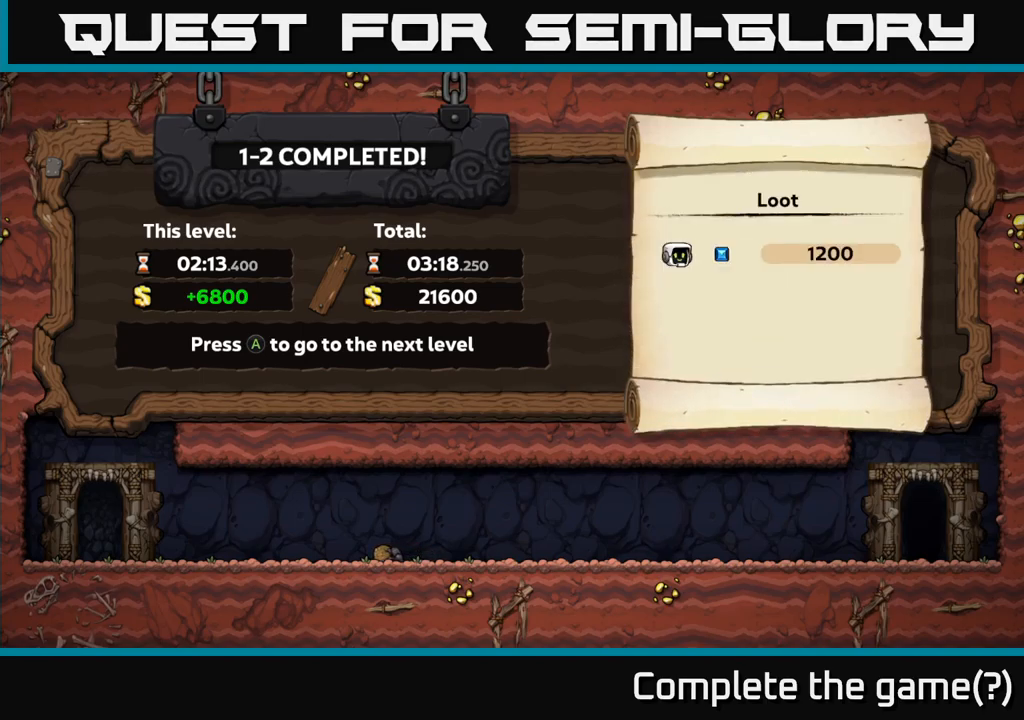
Gameplay with a controller (Xbox layout); each line is a JSON object with the inputs held at the frame after it. "events" lists button and stick changes between this image and that frame as [ms after this image, input, new state], when the widget could be followed in between. Not read: right_stick.
{"buttons": [], "left_stick": "center", "events": [[284, "A", "down"], [484, "A", "up"]]}
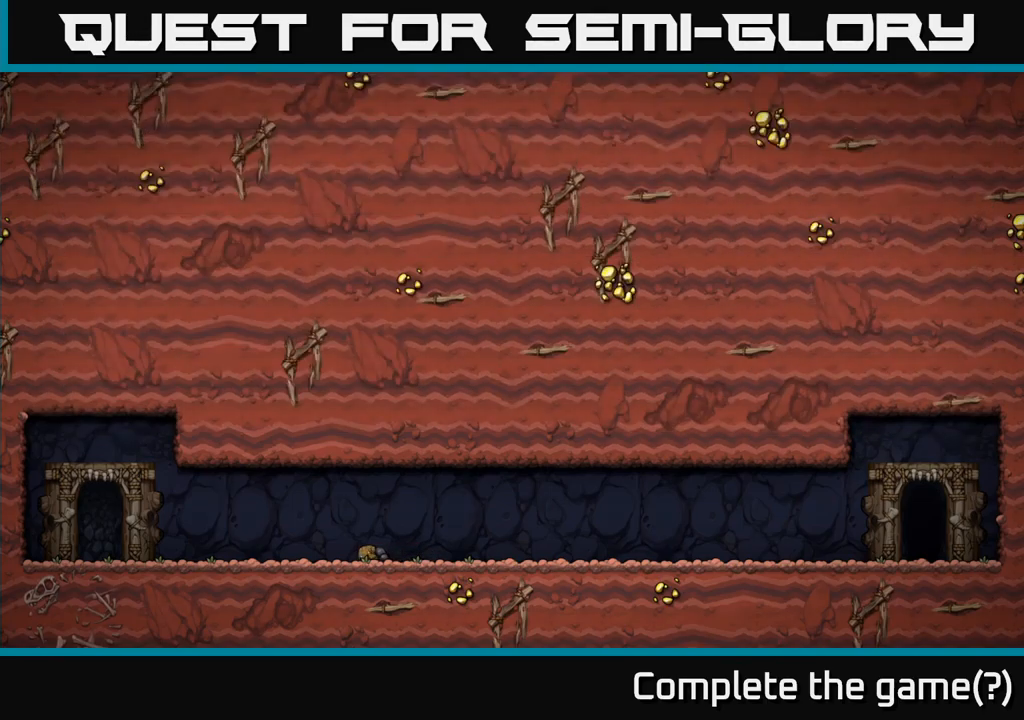
{"buttons": [], "left_stick": "center", "events": []}
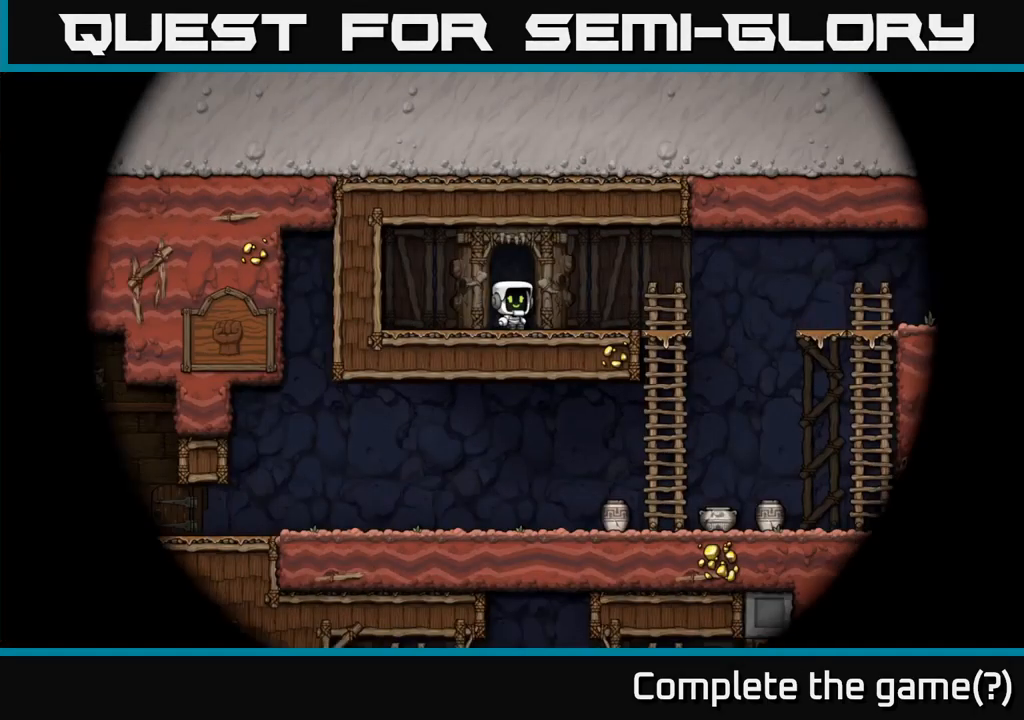
{"buttons": [], "left_stick": "center", "events": []}
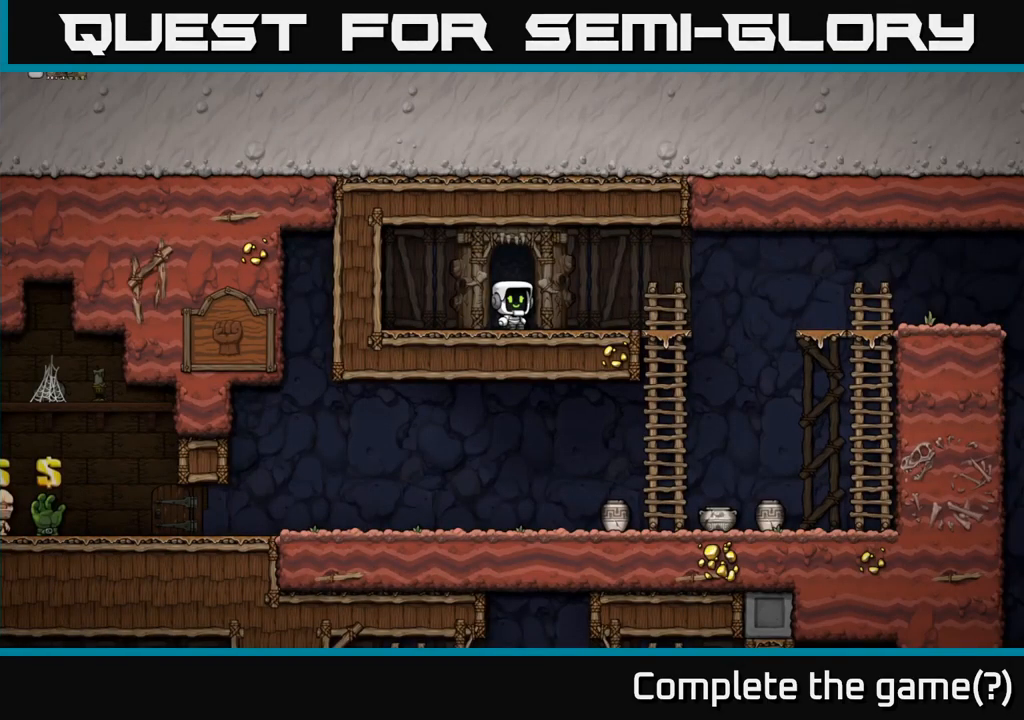
{"buttons": [], "left_stick": "center", "events": []}
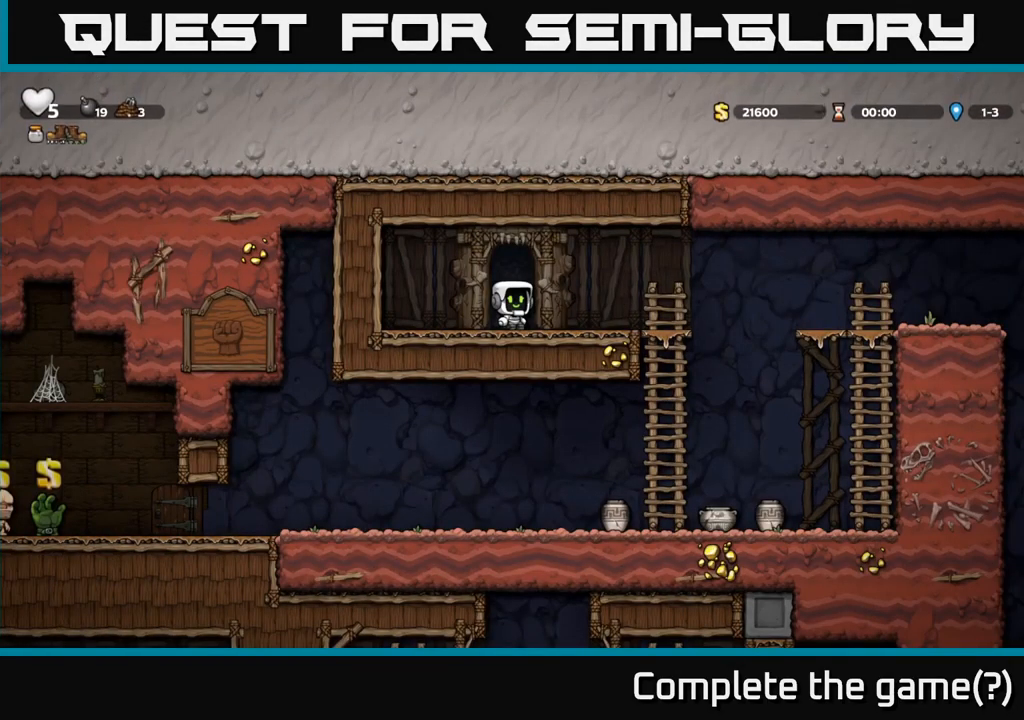
{"buttons": [], "left_stick": "right", "events": [[400, "left_stick", "right"]]}
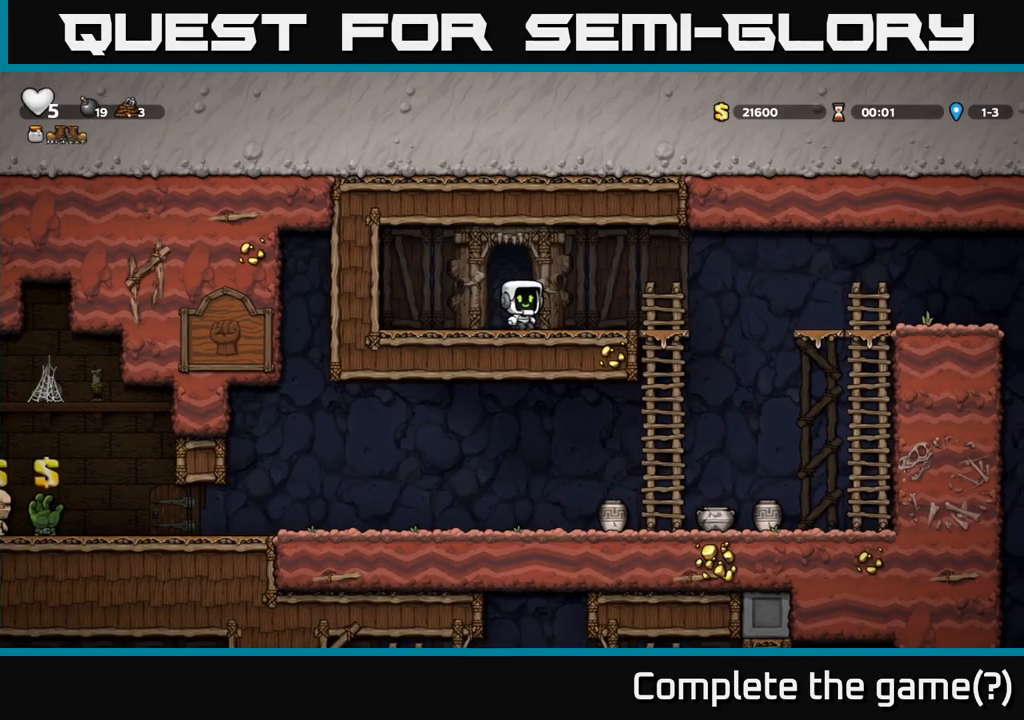
{"buttons": [], "left_stick": "down", "events": [[267, "left_stick", "down"], [350, "A", "down"], [500, "A", "up"]]}
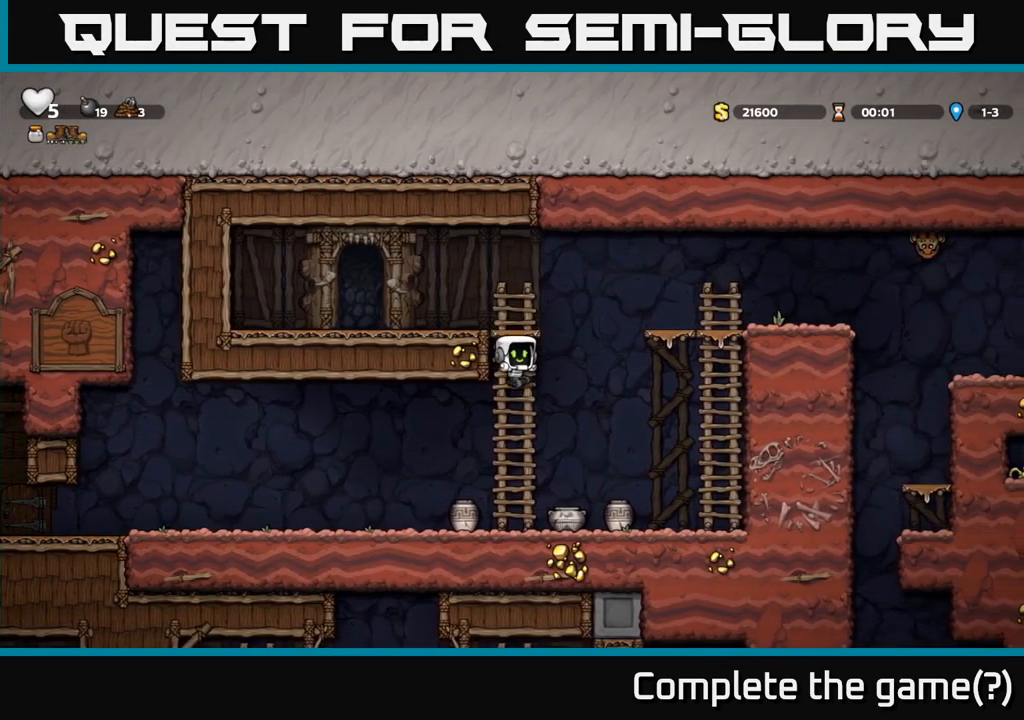
{"buttons": [], "left_stick": "center", "events": [[84, "left_stick", "left"], [234, "left_stick", "down"], [350, "X", "down"], [450, "X", "up"], [484, "left_stick", "center"]]}
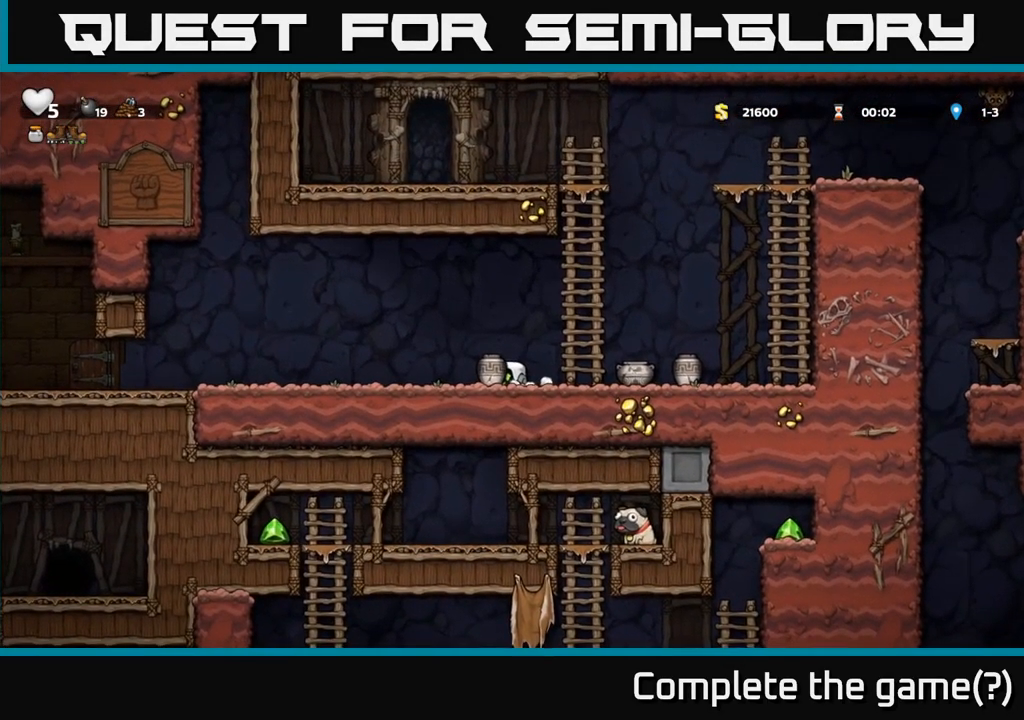
{"buttons": [], "left_stick": "left", "events": [[200, "left_stick", "right"], [267, "X", "down"], [316, "X", "up"], [333, "left_stick", "left"]]}
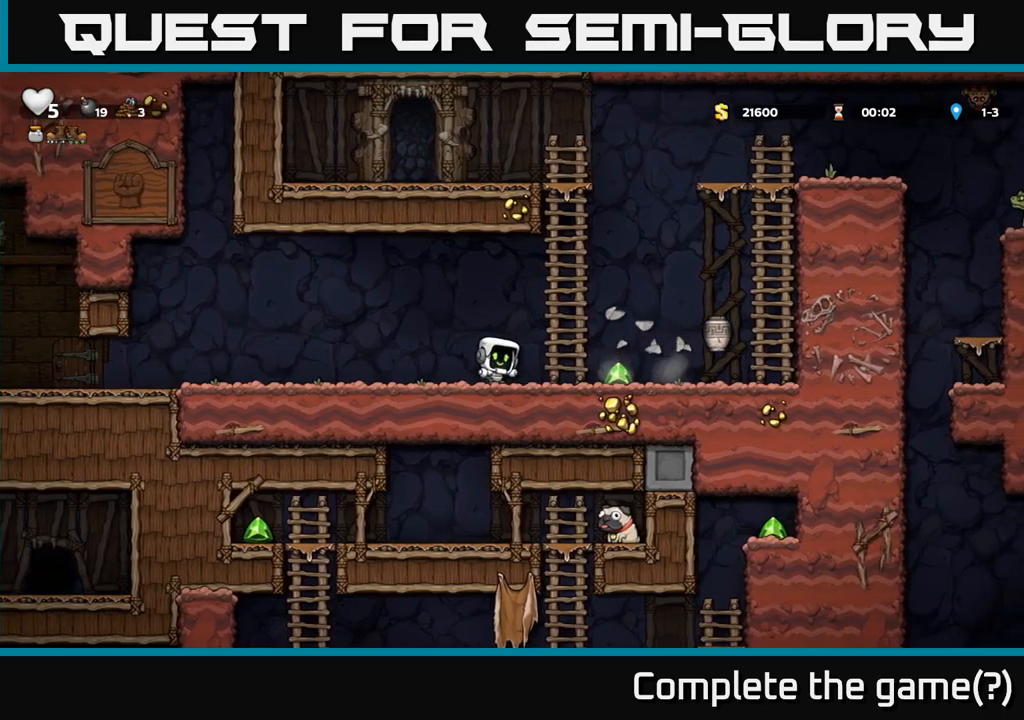
{"buttons": [], "left_stick": "right", "events": [[33, "left_stick", "center"], [283, "left_stick", "right"]]}
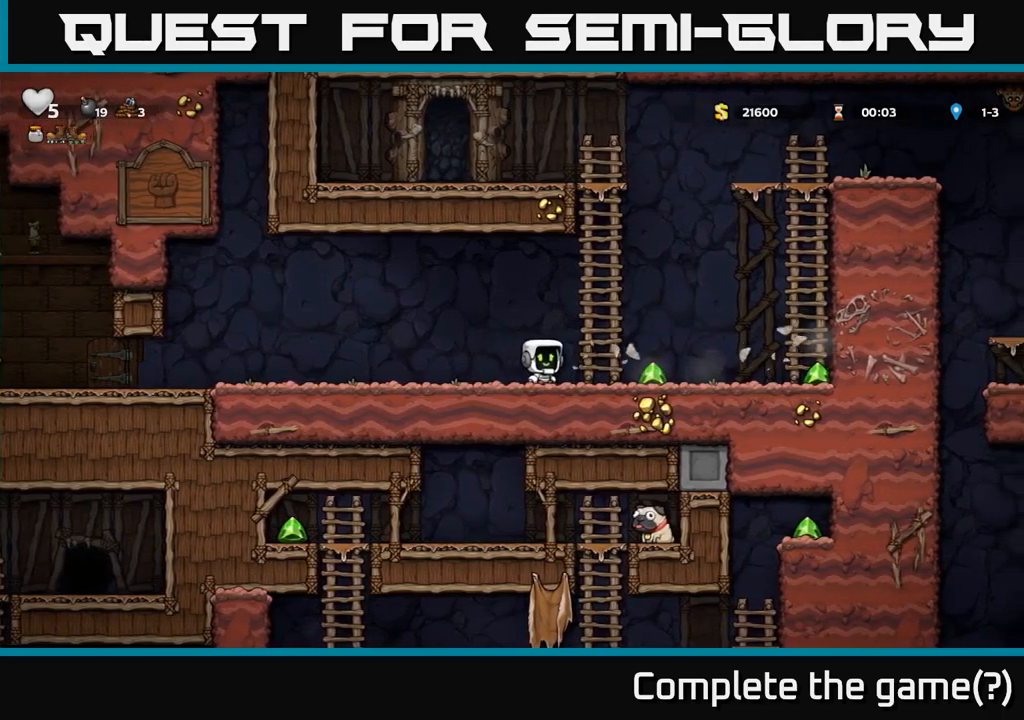
{"buttons": [], "left_stick": "right", "events": []}
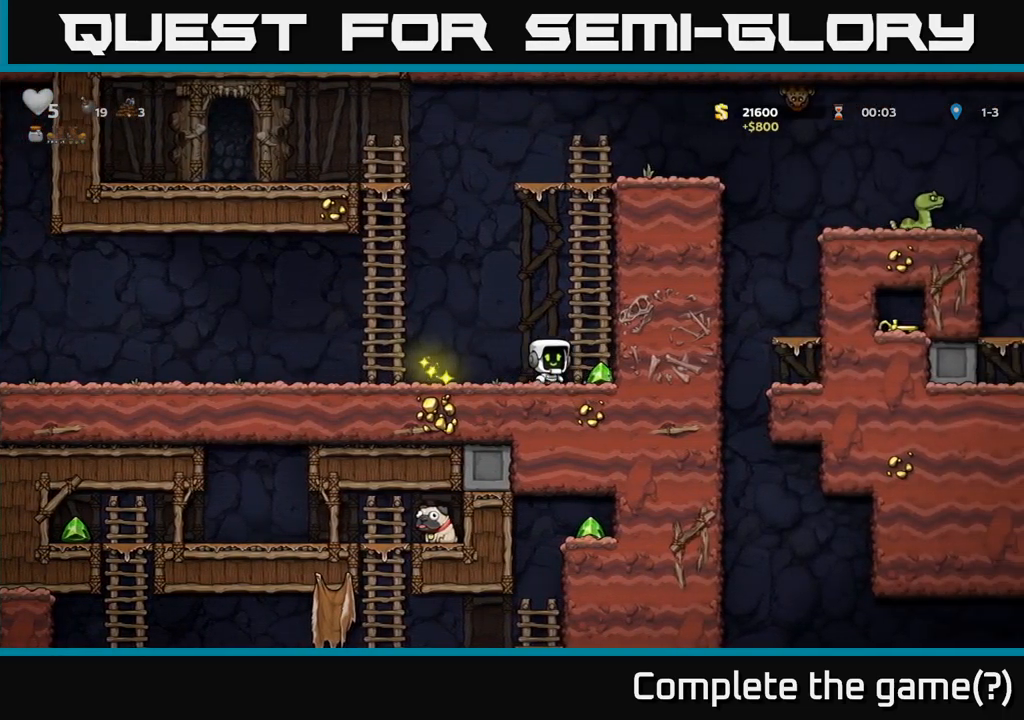
{"buttons": ["A"], "left_stick": "left", "events": [[133, "left_stick", "left"], [266, "A", "down"]]}
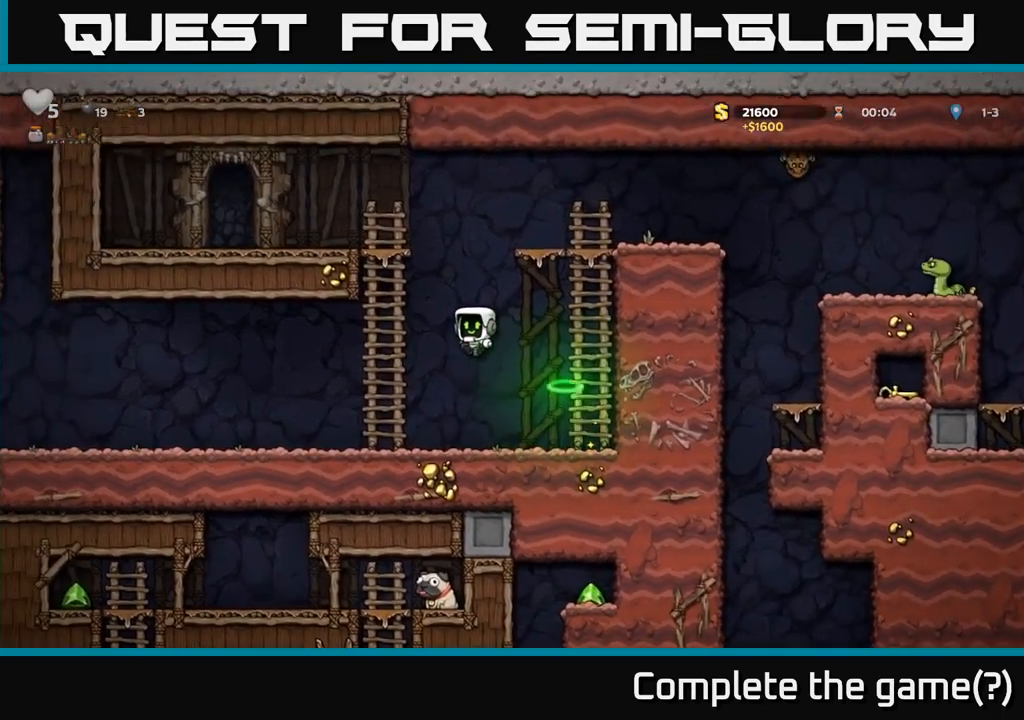
{"buttons": ["A"], "left_stick": "left", "events": []}
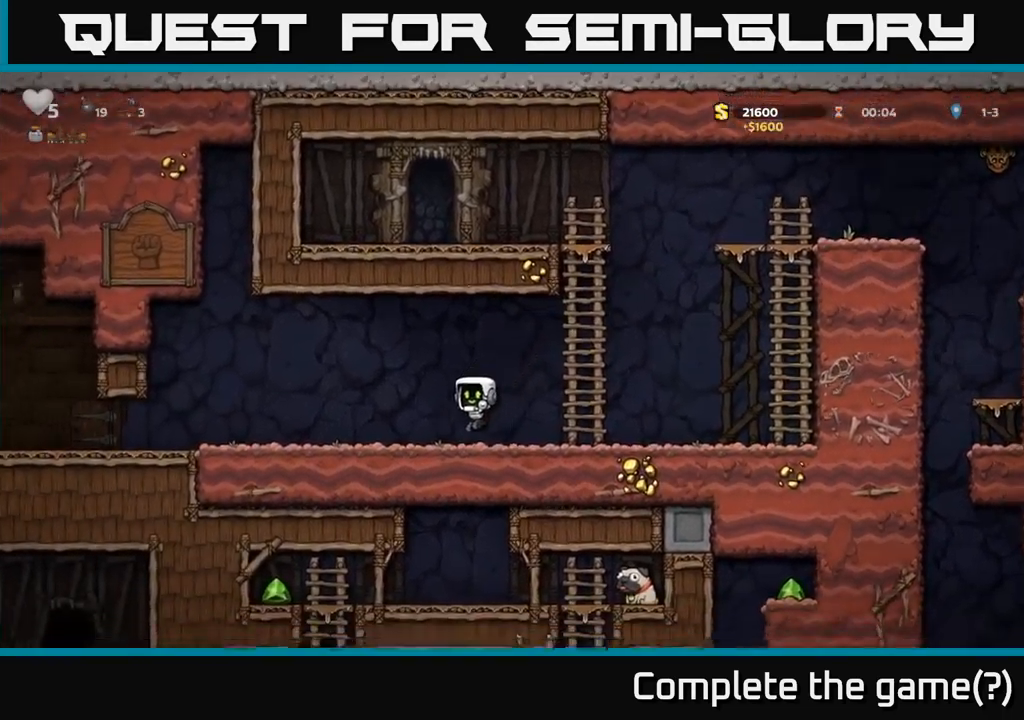
{"buttons": [], "left_stick": "left", "events": [[66, "A", "up"]]}
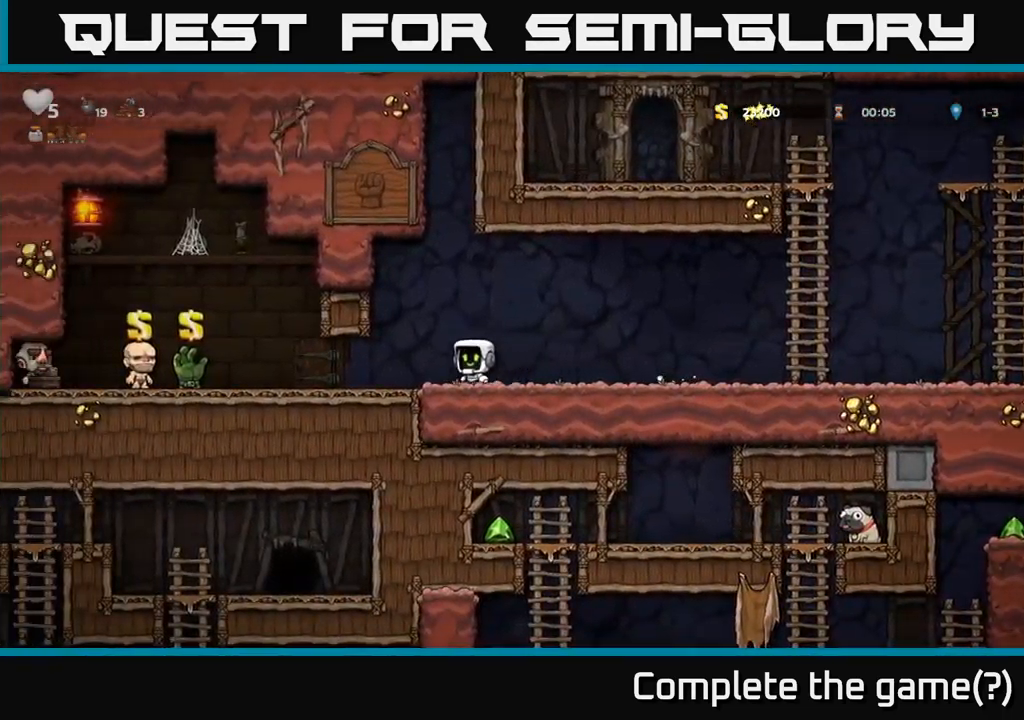
{"buttons": [], "left_stick": "left", "events": [[233, "left_stick", "center"], [483, "left_stick", "left"]]}
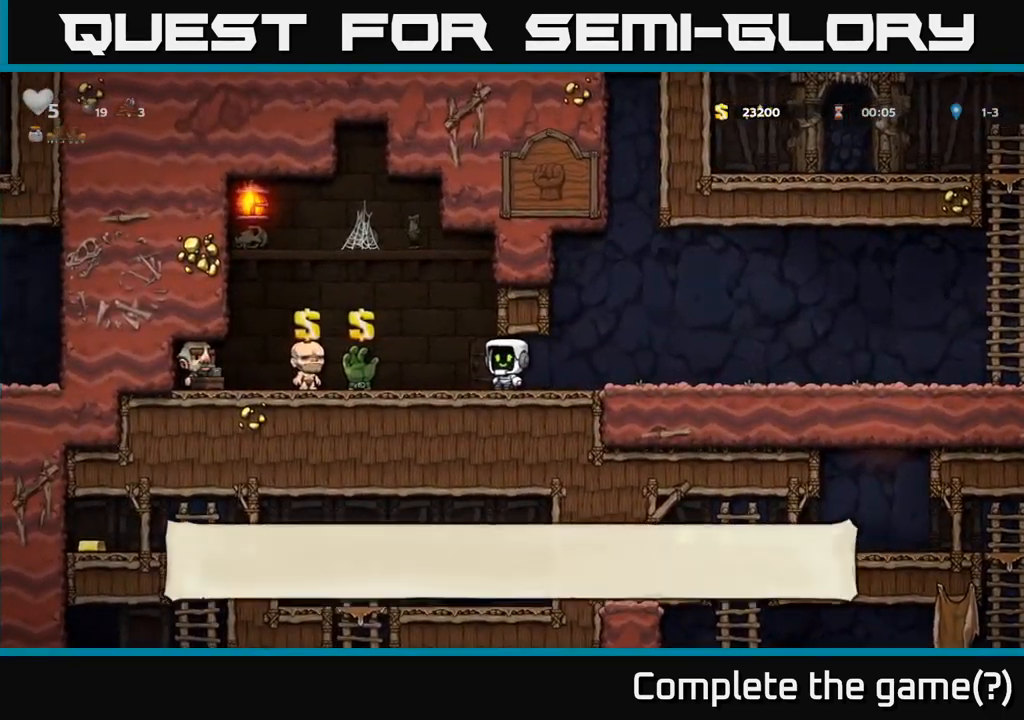
{"buttons": [], "left_stick": "left", "events": [[233, "left_stick", "center"], [483, "left_stick", "left"]]}
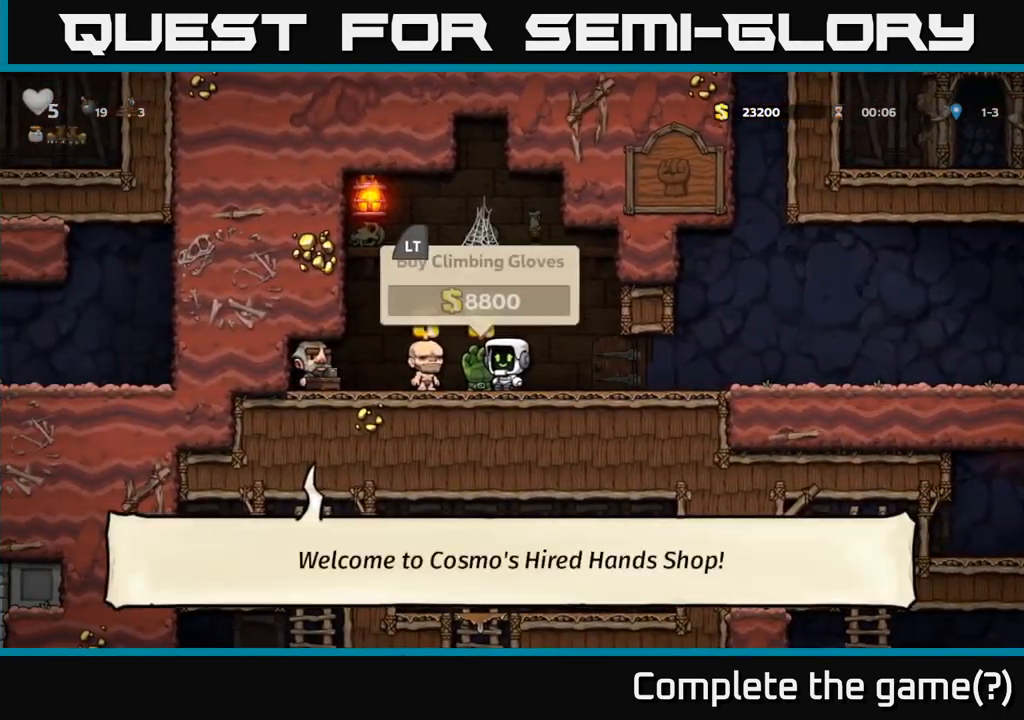
{"buttons": [], "left_stick": "right", "events": [[100, "left_stick", "center"], [183, "L2", "down"], [283, "L2", "up"], [350, "left_stick", "right"]]}
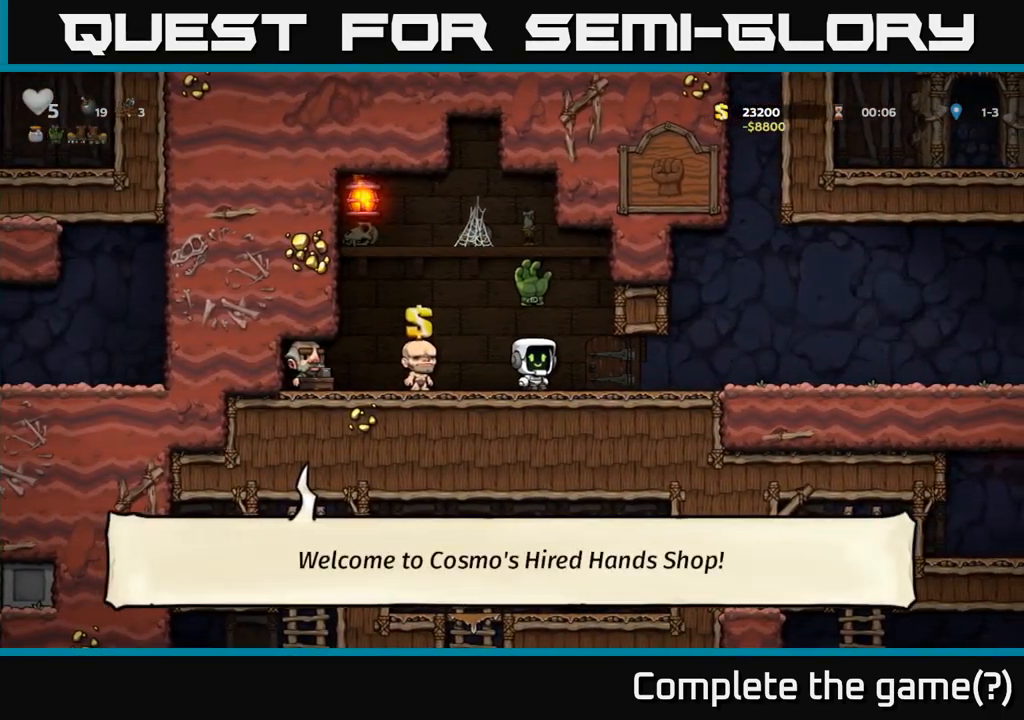
{"buttons": [], "left_stick": "right", "events": []}
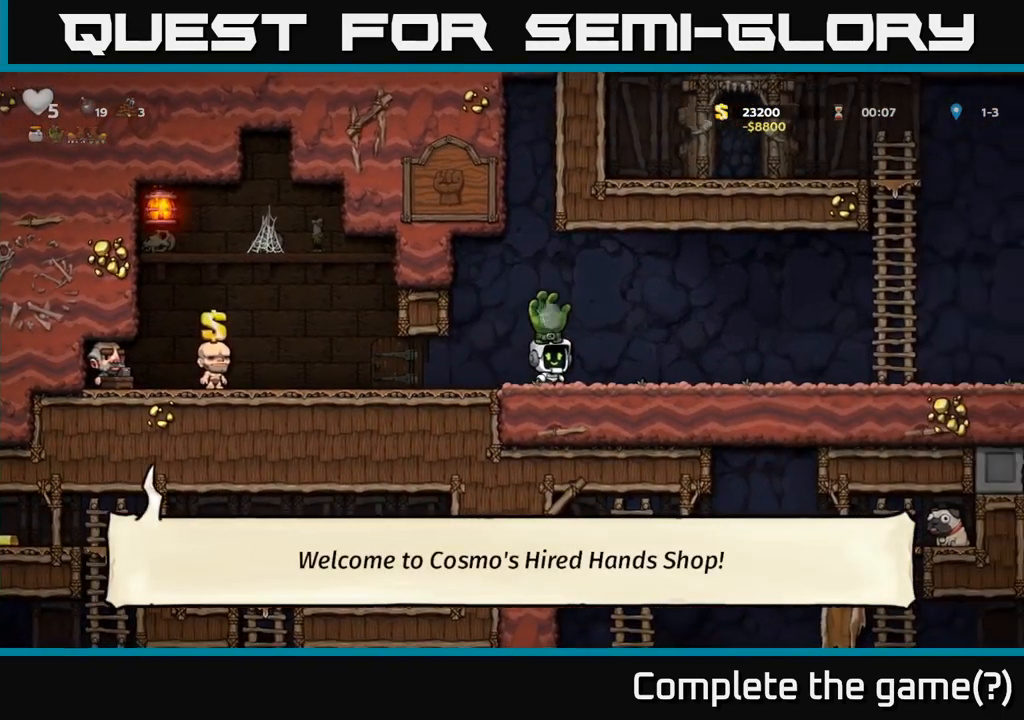
{"buttons": ["A"], "left_stick": "right", "events": [[383, "A", "down"]]}
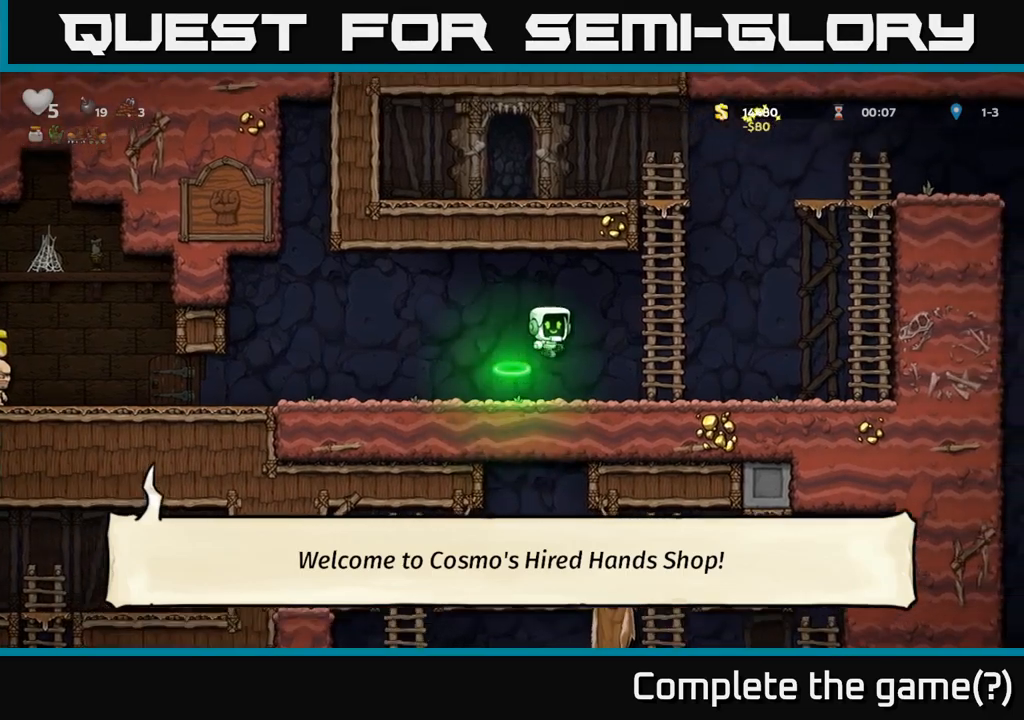
{"buttons": ["A"], "left_stick": "right", "events": [[117, "left_stick", "up-right"], [133, "A", "up"], [267, "A", "down"], [317, "left_stick", "right"]]}
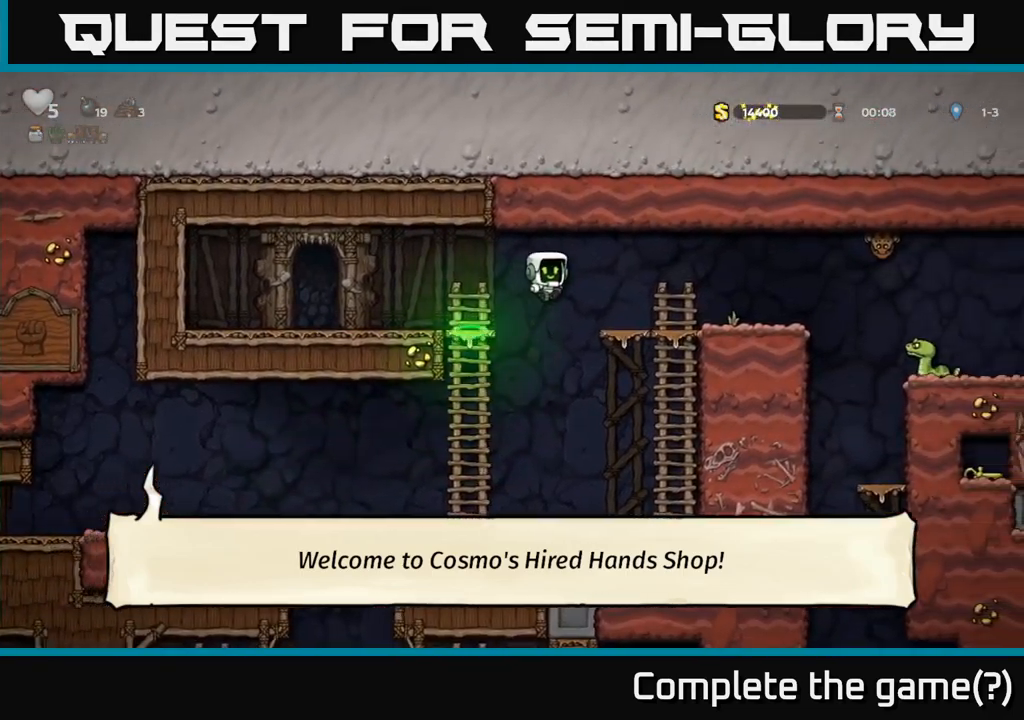
{"buttons": [], "left_stick": "right", "events": [[100, "A", "up"], [250, "left_stick", "center"], [383, "left_stick", "right"]]}
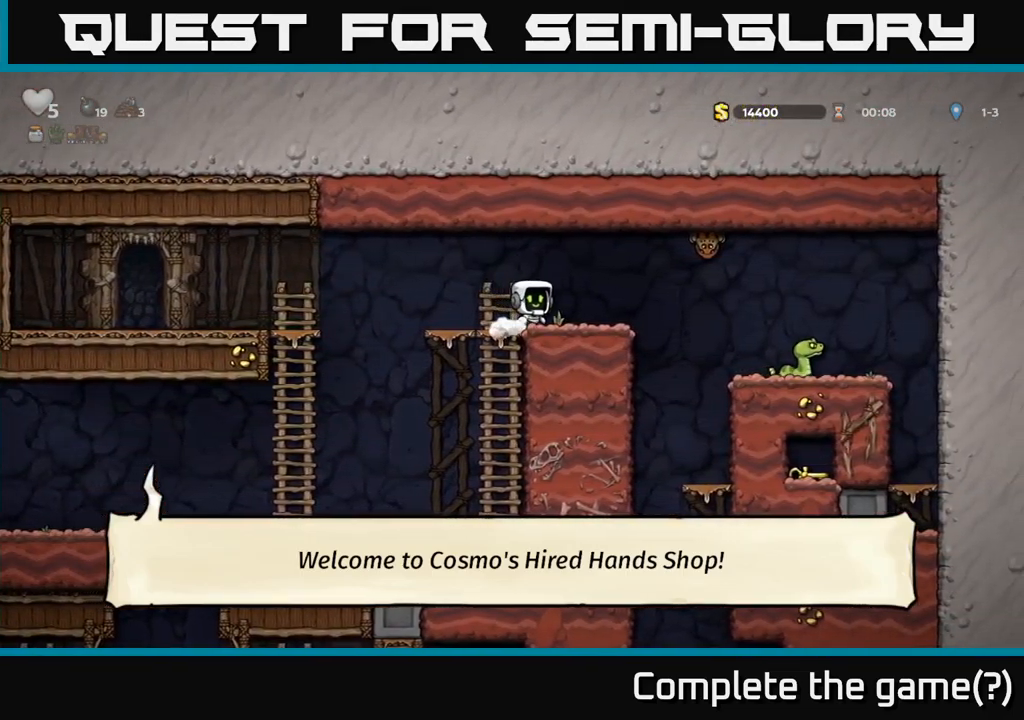
{"buttons": [], "left_stick": "center", "events": [[33, "X", "down"], [100, "A", "down"], [183, "X", "up"], [183, "left_stick", "left"], [267, "A", "up"], [417, "left_stick", "center"]]}
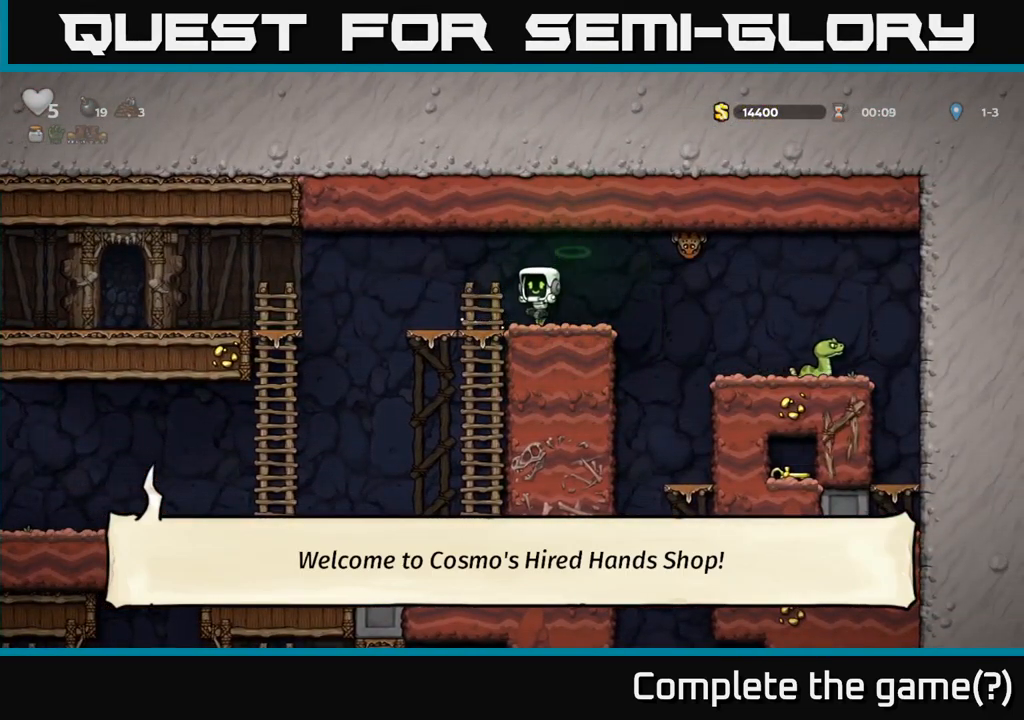
{"buttons": [], "left_stick": "left", "events": [[133, "left_stick", "right"], [200, "X", "down"], [267, "A", "down"], [333, "X", "up"], [400, "left_stick", "left"], [450, "A", "up"]]}
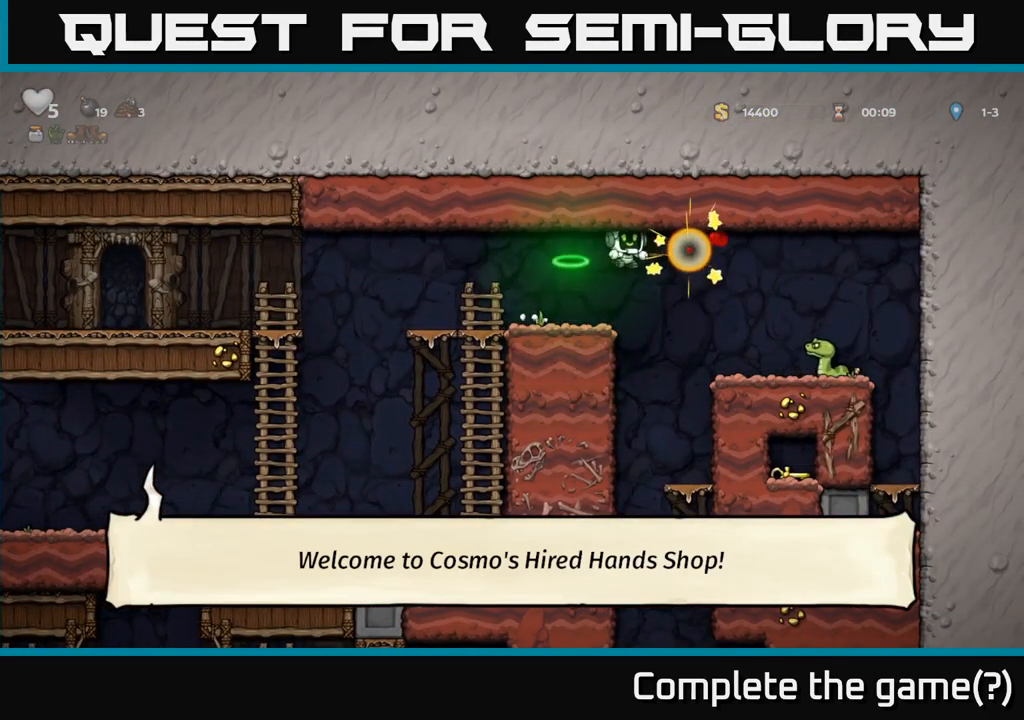
{"buttons": ["A"], "left_stick": "right", "events": [[150, "left_stick", "center"], [250, "left_stick", "right"], [467, "A", "down"]]}
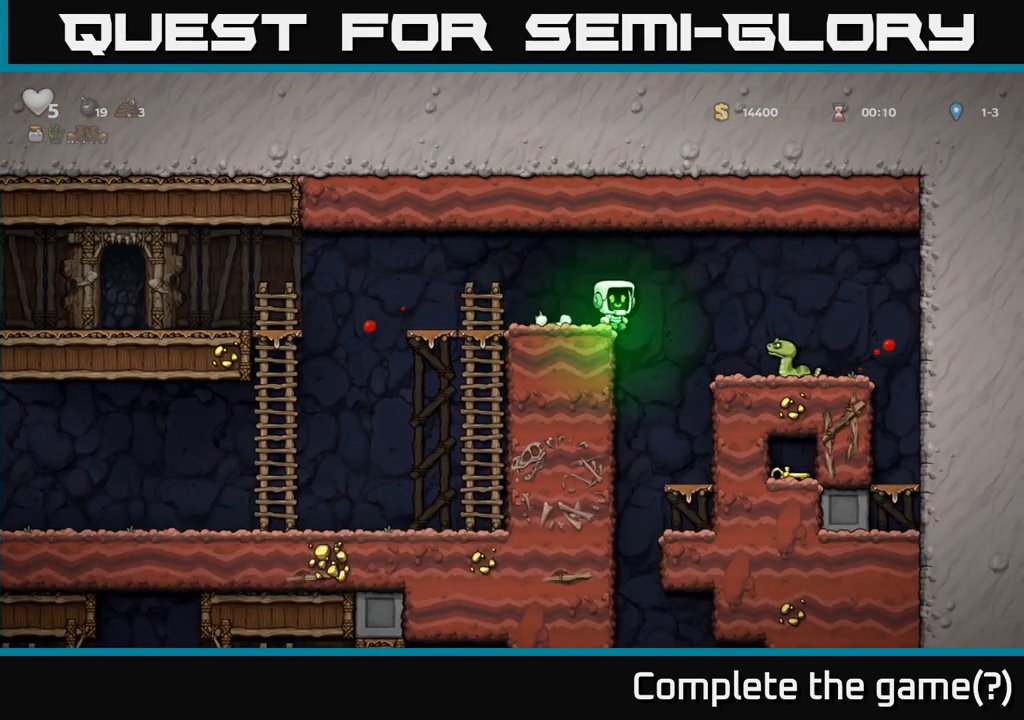
{"buttons": ["A"], "left_stick": "center", "events": [[33, "A", "up"], [233, "left_stick", "center"], [450, "A", "down"]]}
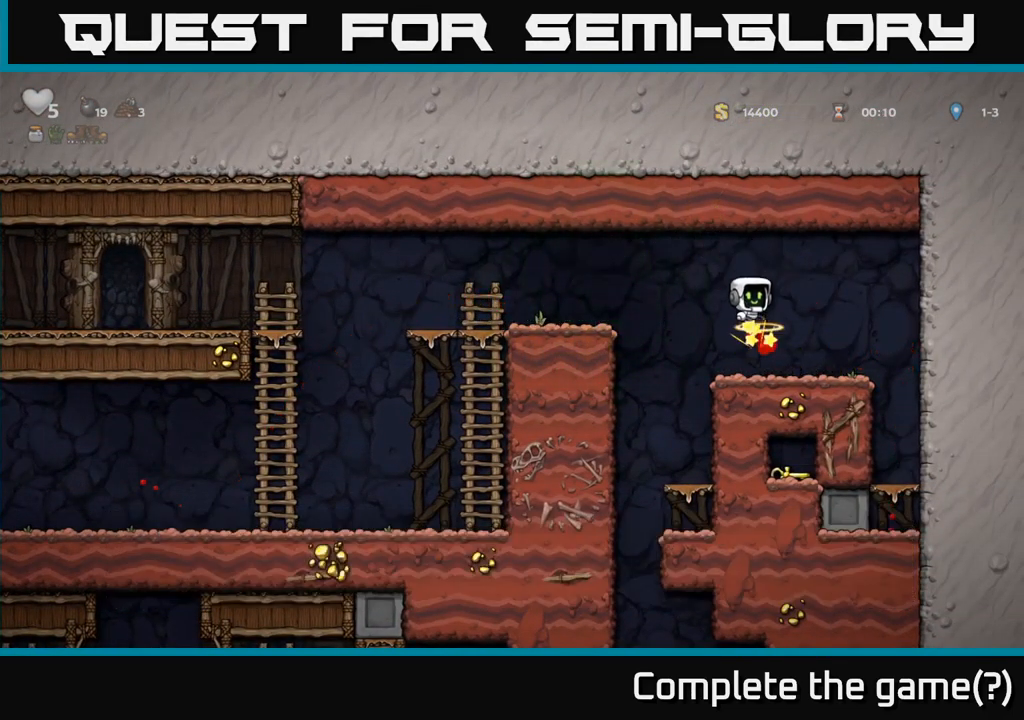
{"buttons": [], "left_stick": "center", "events": [[83, "A", "up"]]}
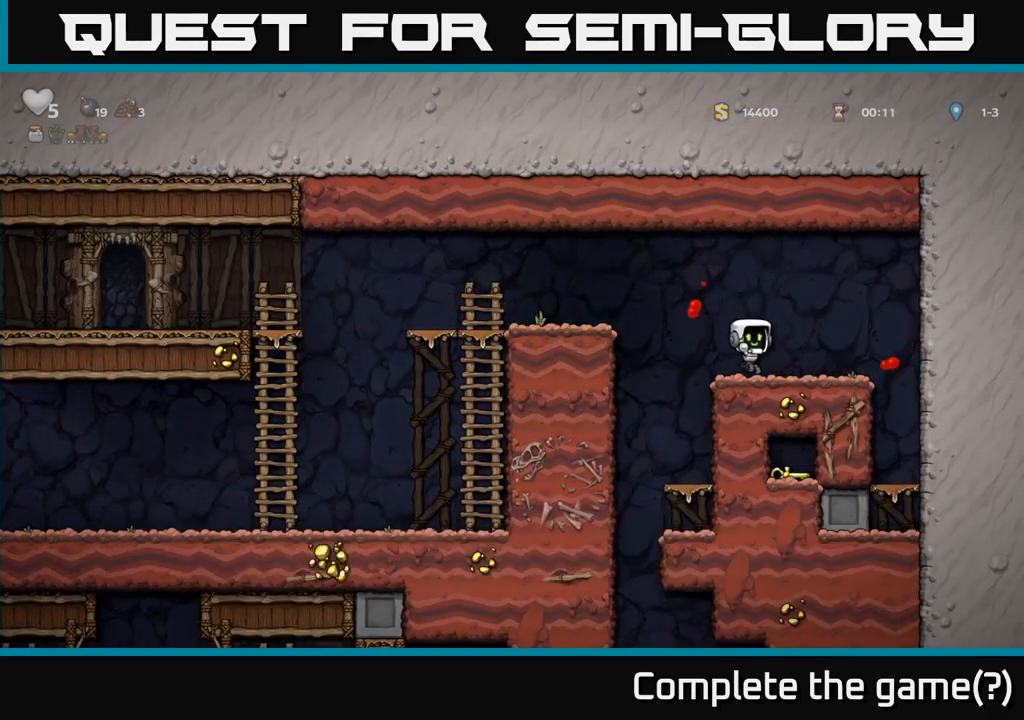
{"buttons": ["A"], "left_stick": "left", "events": [[33, "left_stick", "down"], [150, "L1", "down"], [267, "L1", "up"], [283, "left_stick", "center"], [367, "left_stick", "left"], [383, "A", "down"]]}
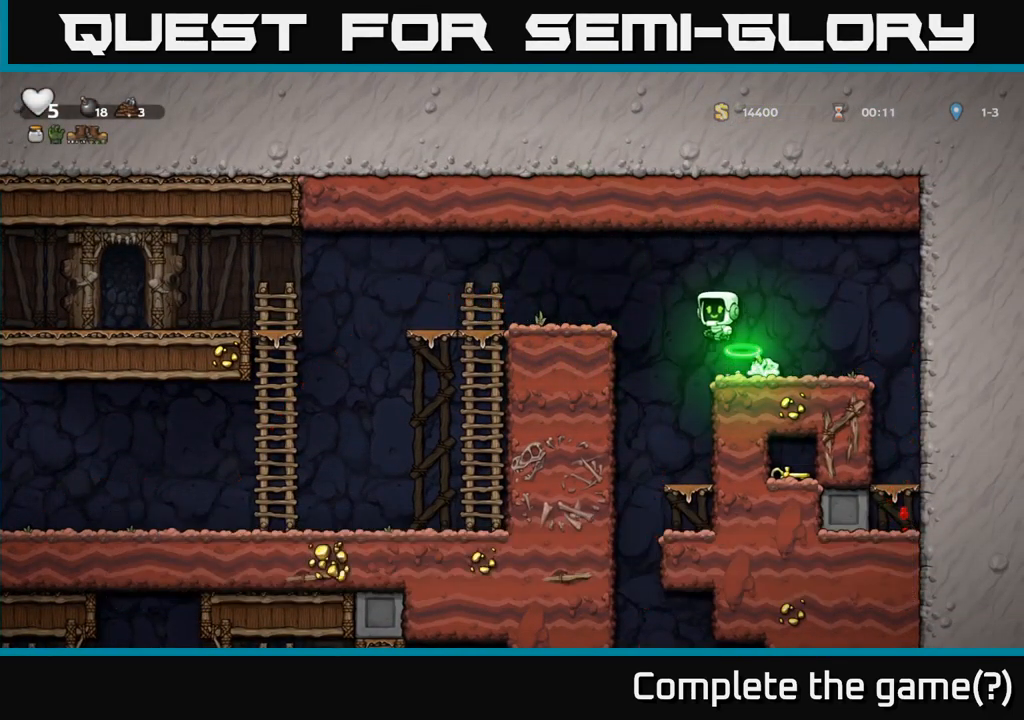
{"buttons": [], "left_stick": "right", "events": [[117, "A", "up"], [483, "left_stick", "right"]]}
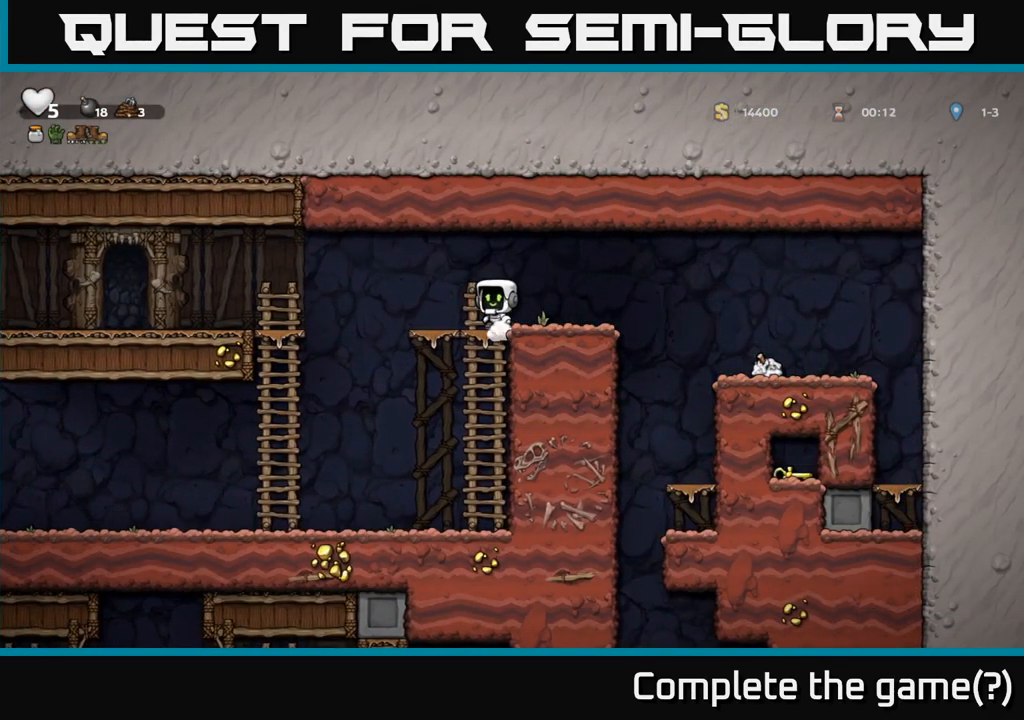
{"buttons": [], "left_stick": "down", "events": [[100, "left_stick", "center"], [500, "left_stick", "down"]]}
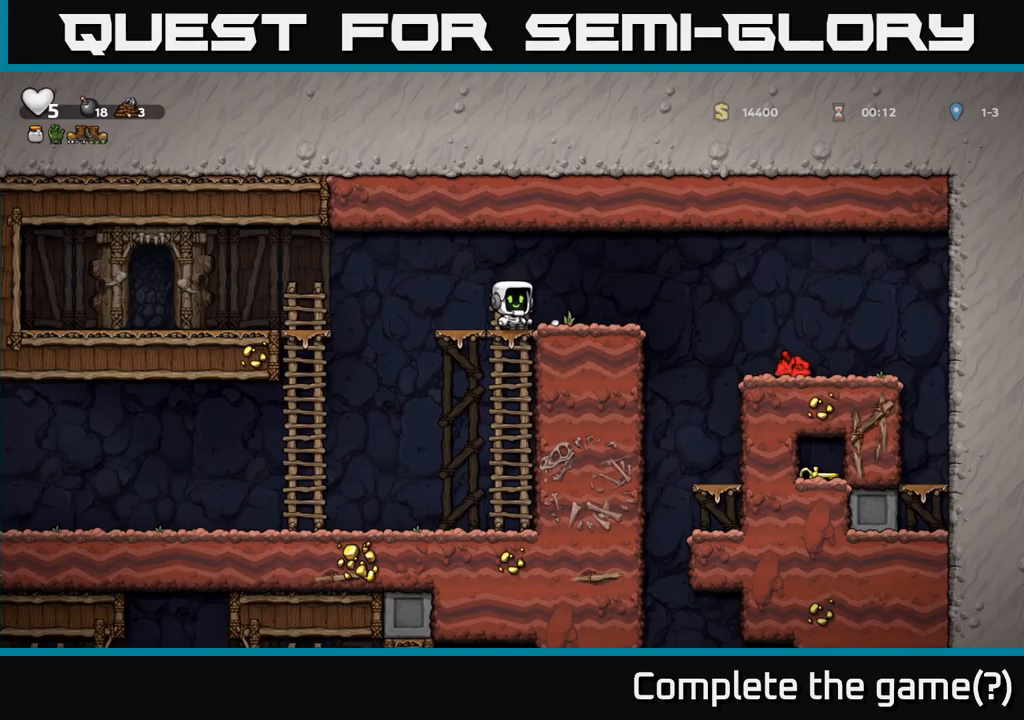
{"buttons": [], "left_stick": "down", "events": []}
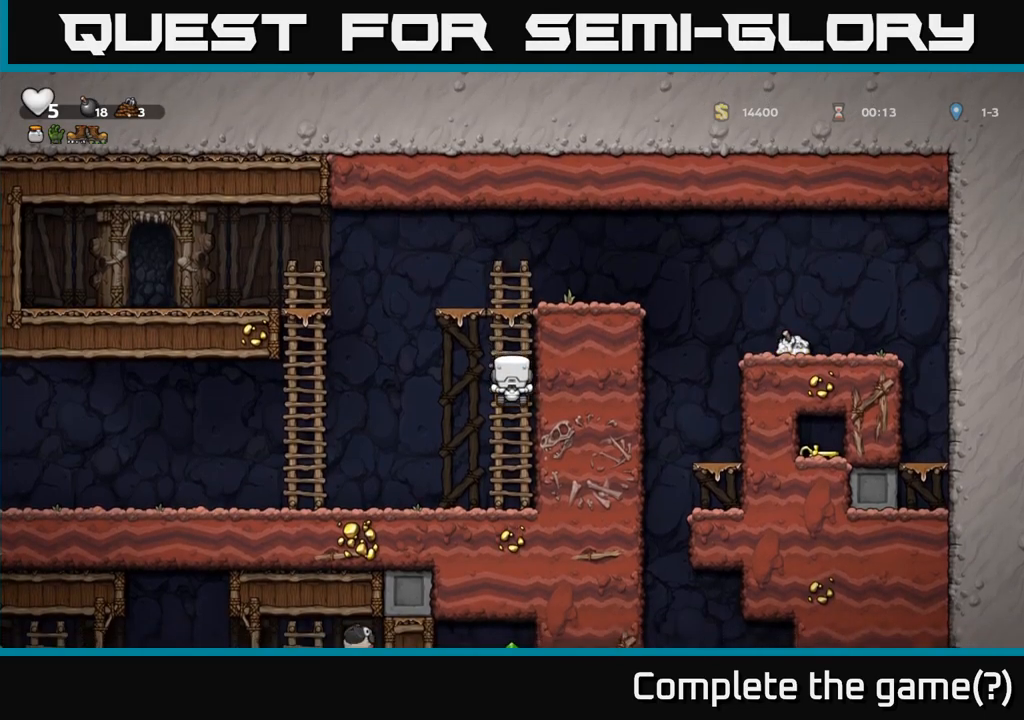
{"buttons": [], "left_stick": "center", "events": [[34, "left_stick", "center"]]}
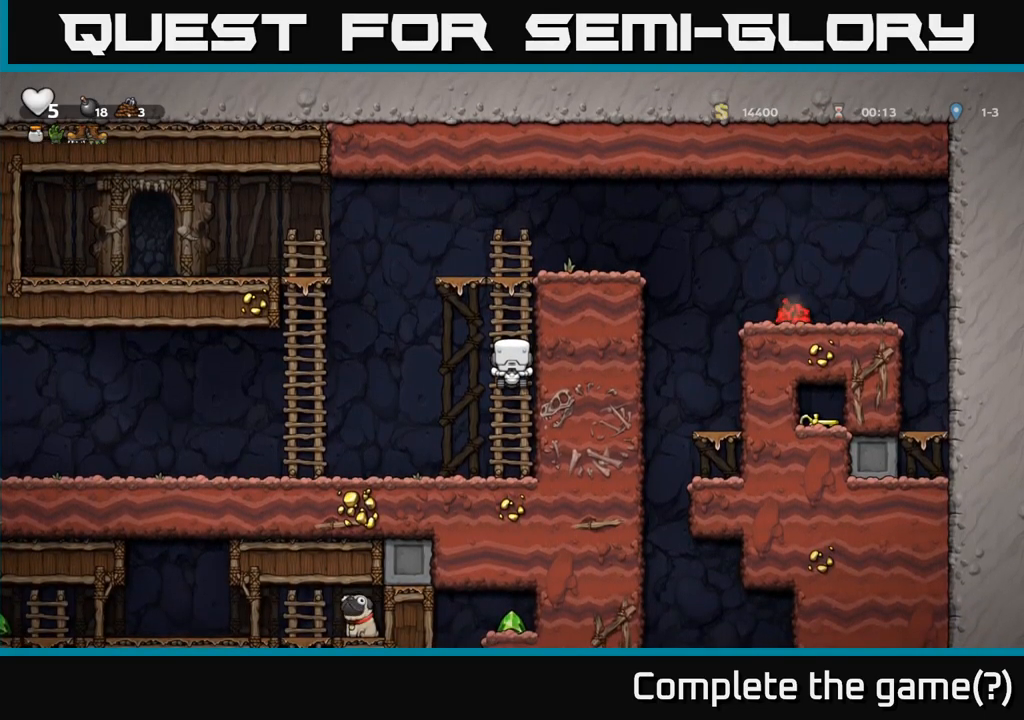
{"buttons": [], "left_stick": "up", "events": [[384, "left_stick", "up"]]}